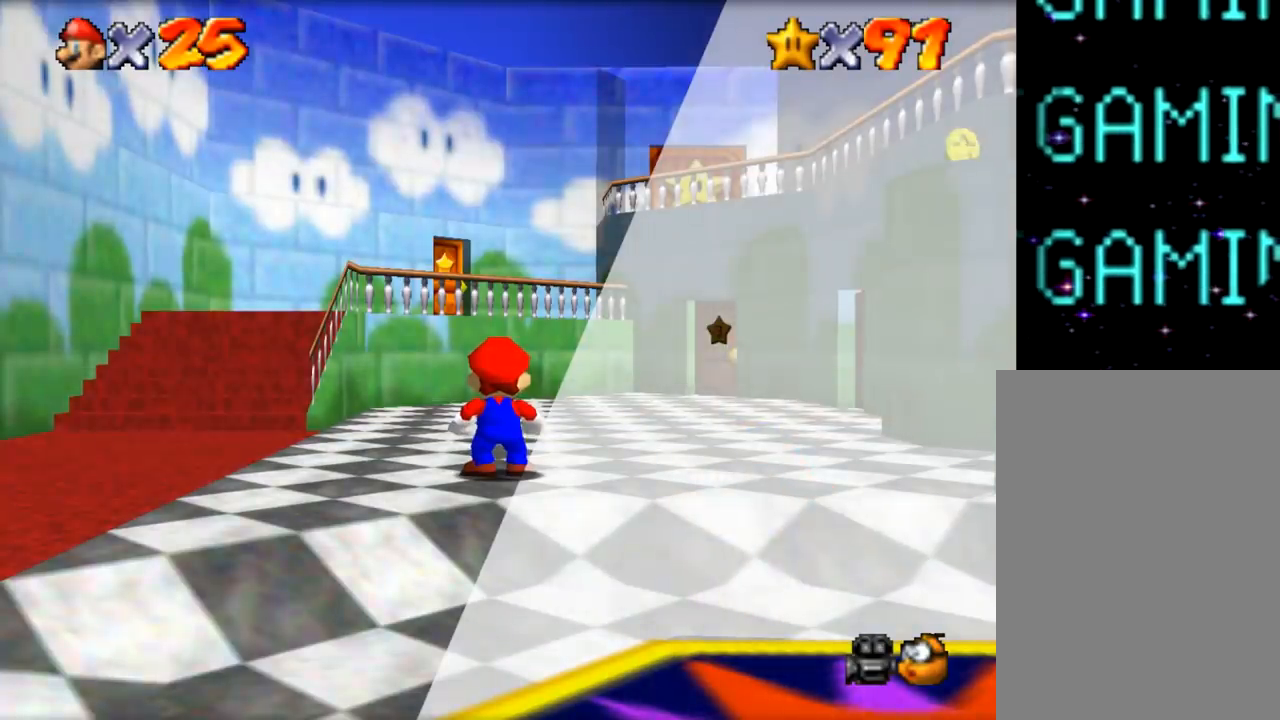
Gameplay with a controller (Nintendo layout); each line is a JSON object with the inputs held at the frame after it. "events" lists button and stick changes between this image and that frame as [ms after this image, input, new state], when the widget could be followed in between. Not read: A L1 L3 R1 R3.
{"buttons": [], "left_stick": "right", "events": [[467, "left_stick", "right"]]}
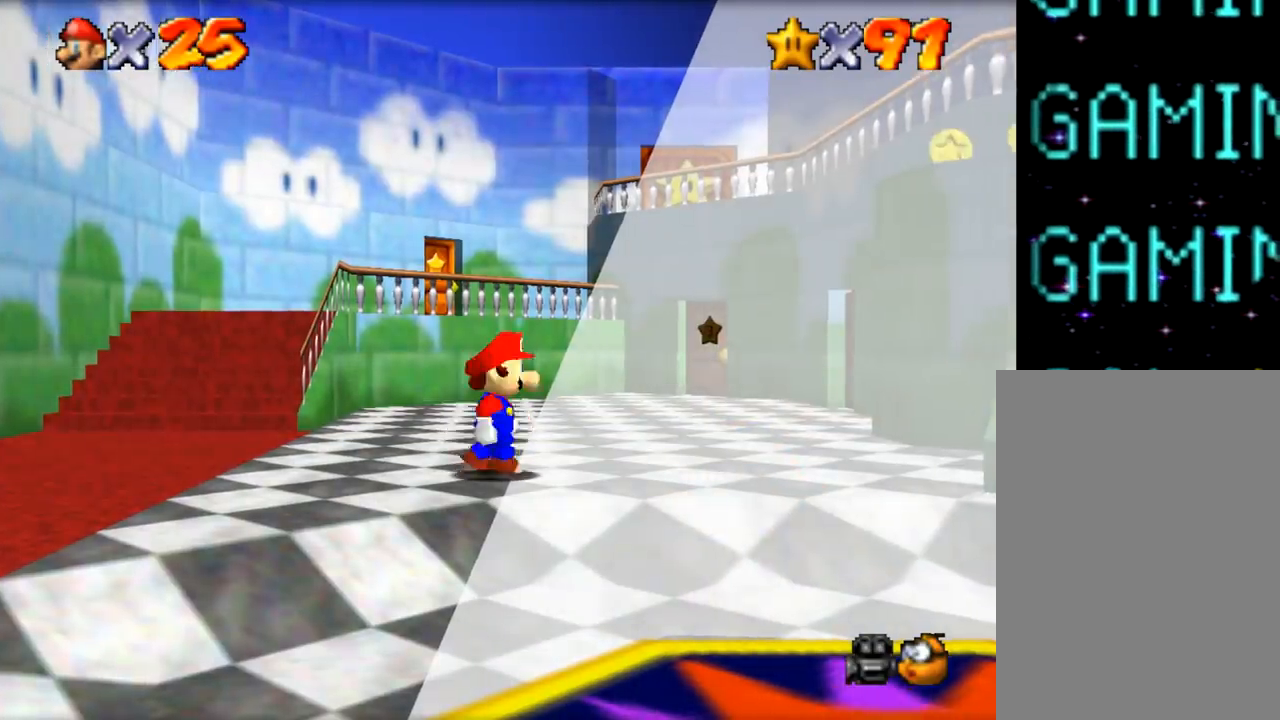
{"buttons": [], "left_stick": "right", "events": []}
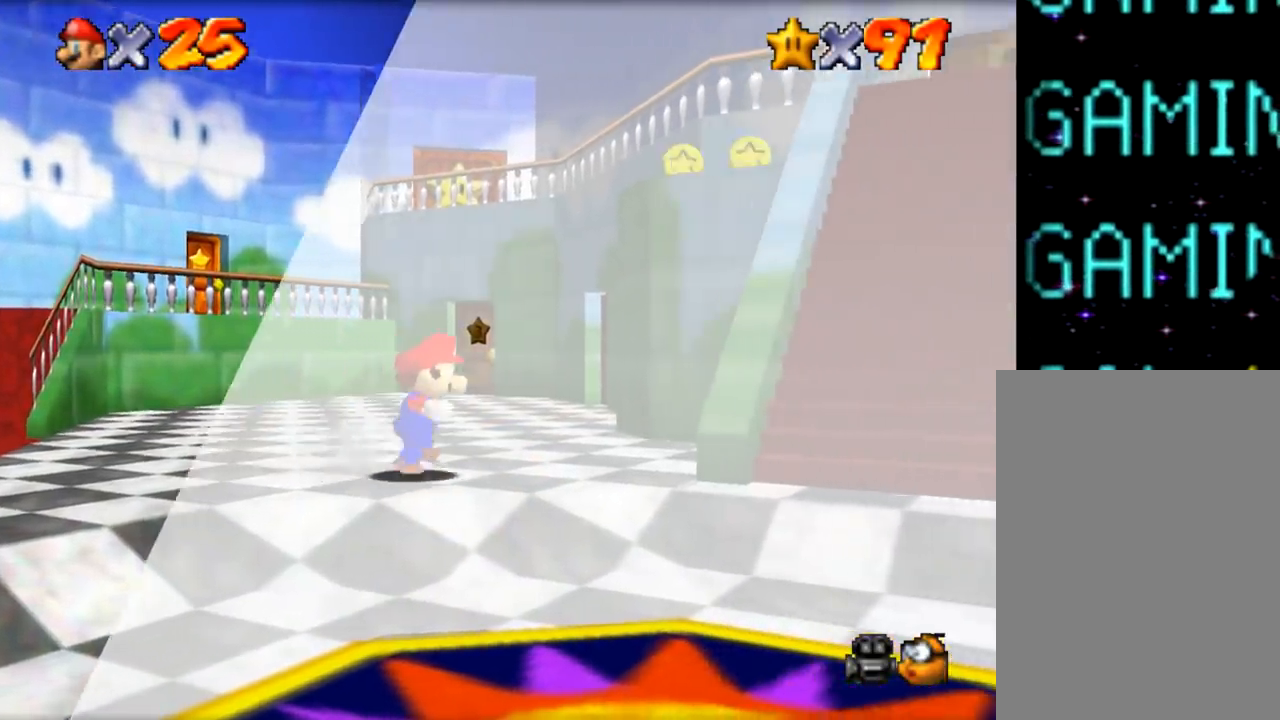
{"buttons": [], "left_stick": "right", "events": []}
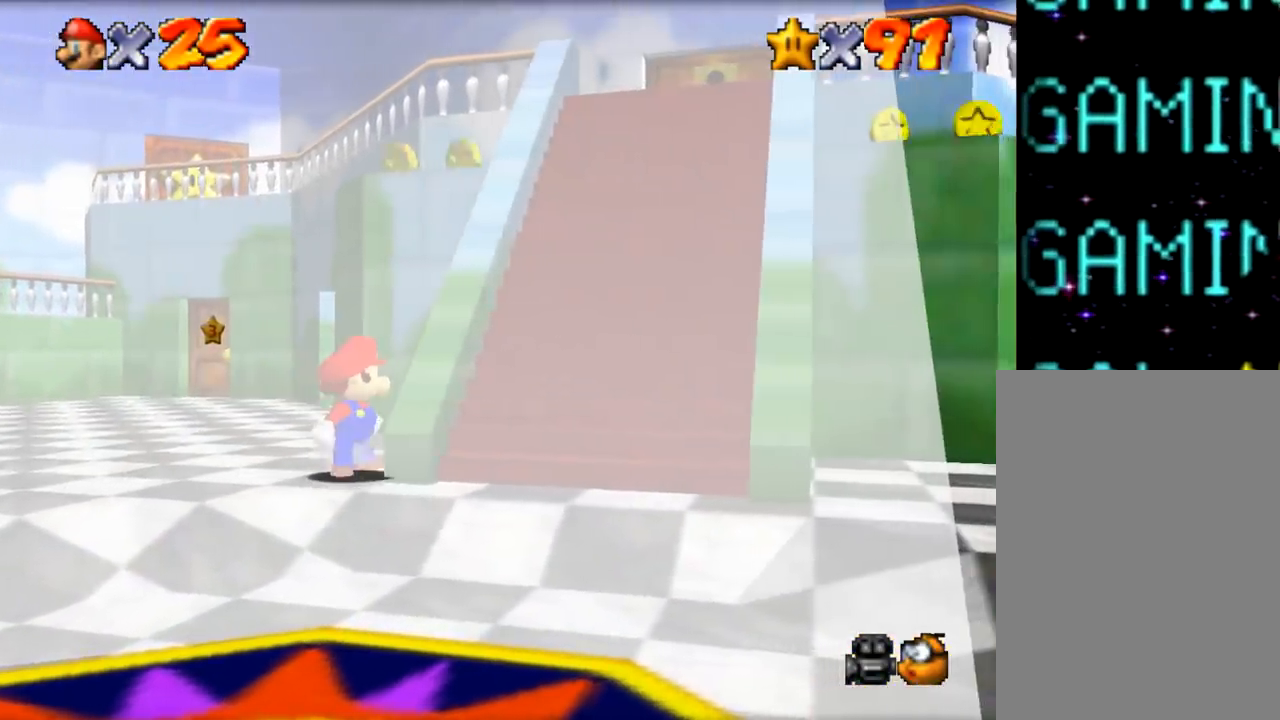
{"buttons": [], "left_stick": "down", "events": [[267, "left_stick", "center"], [384, "left_stick", "down"]]}
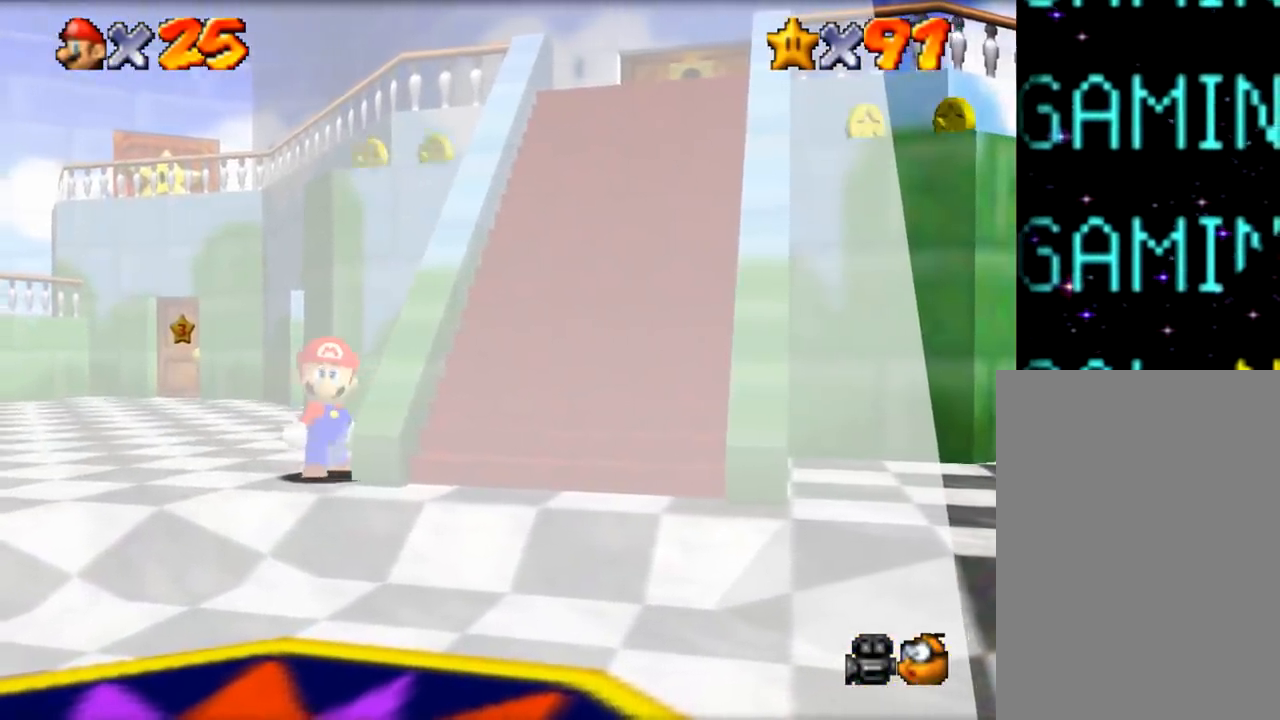
{"buttons": [], "left_stick": "down-right", "events": [[434, "left_stick", "down-right"]]}
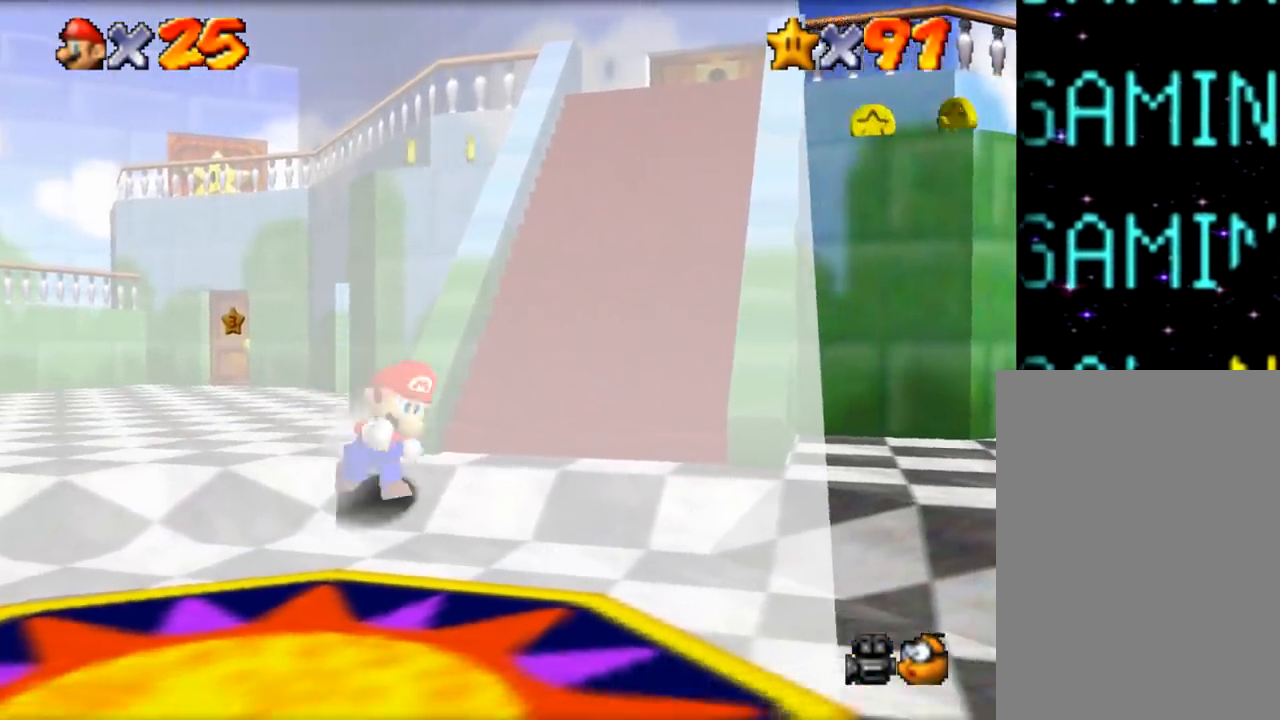
{"buttons": [], "left_stick": "up-left", "events": [[234, "left_stick", "right"], [384, "left_stick", "center"], [467, "left_stick", "up-left"]]}
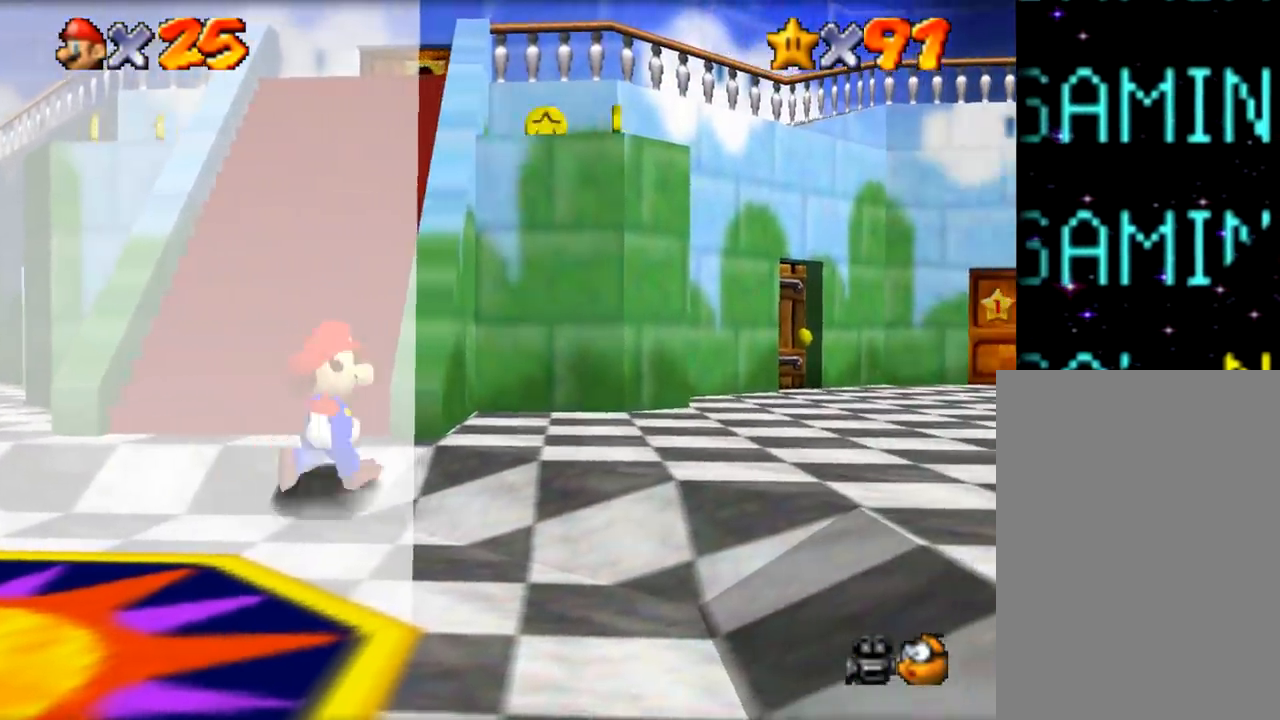
{"buttons": [], "left_stick": "up-left", "events": []}
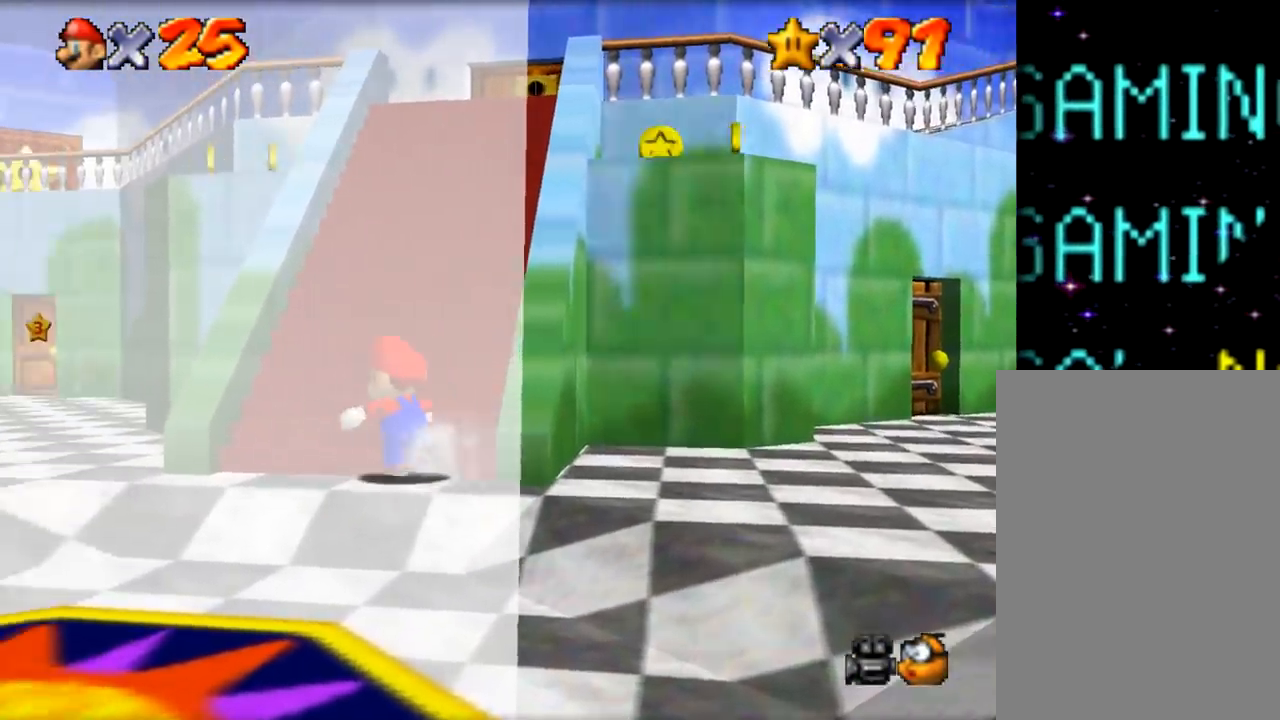
{"buttons": [], "left_stick": "up", "events": [[84, "left_stick", "up"]]}
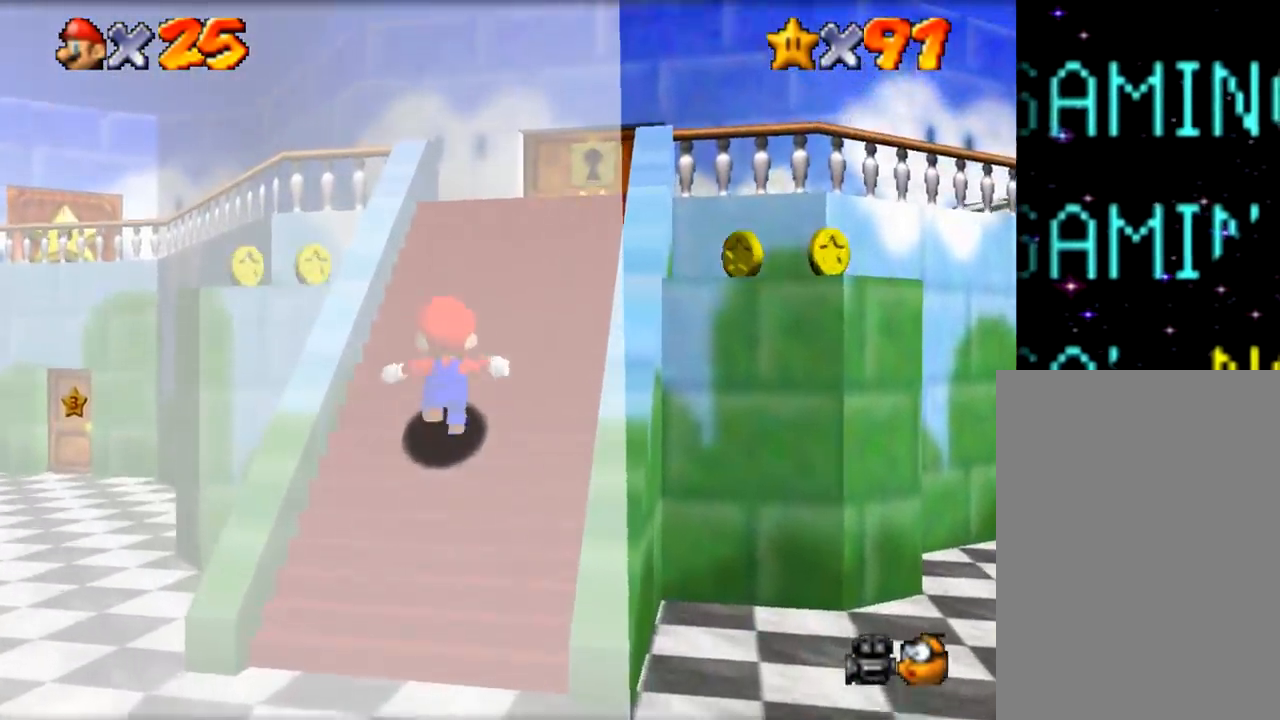
{"buttons": [], "left_stick": "up", "events": []}
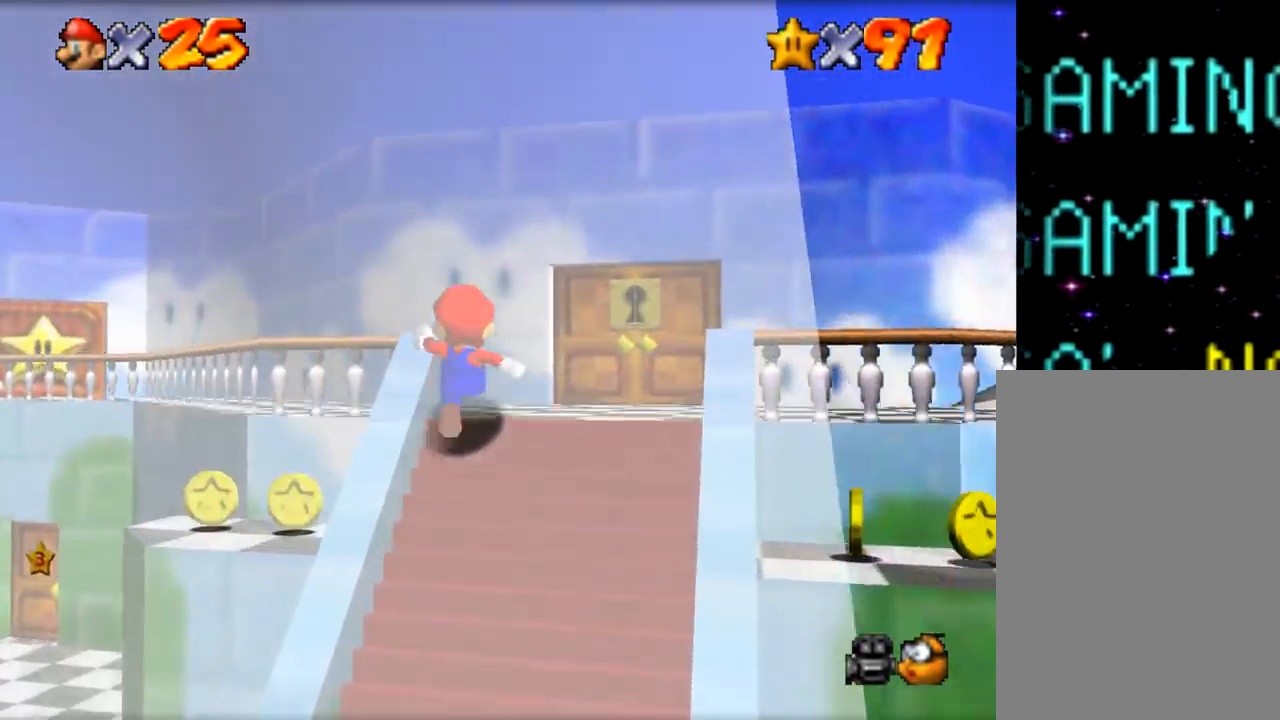
{"buttons": [], "left_stick": "up", "events": []}
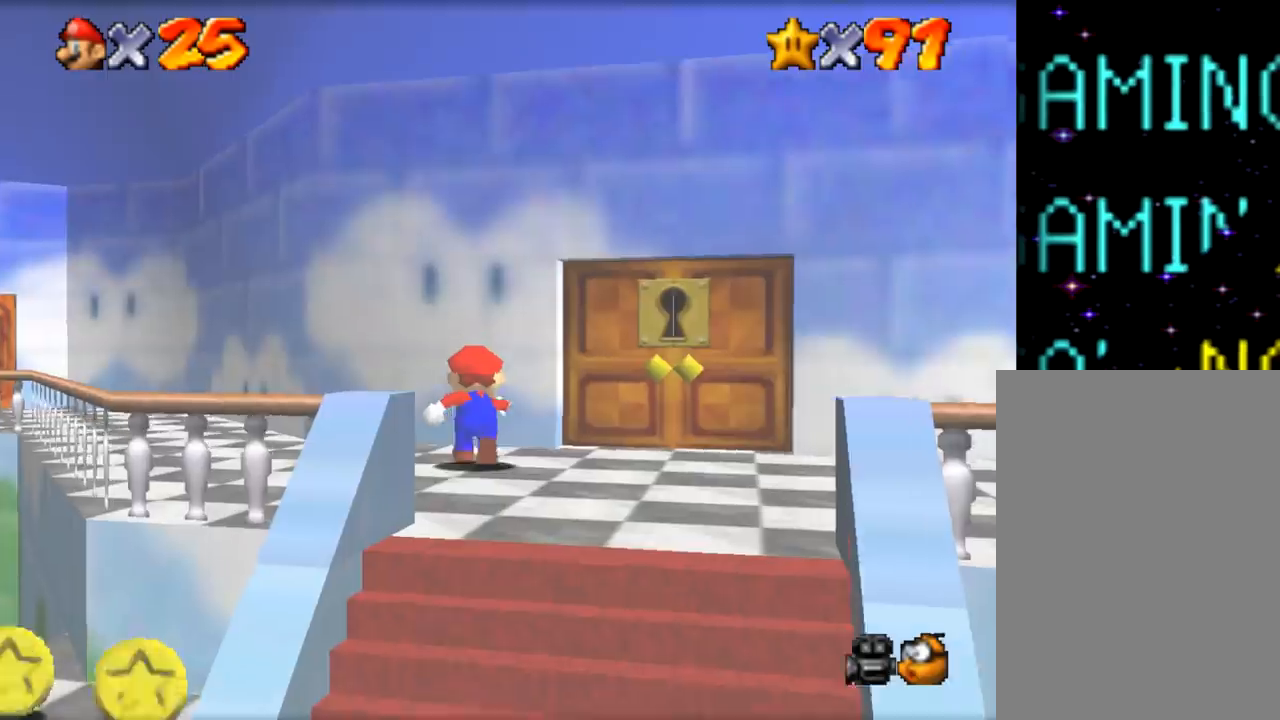
{"buttons": [], "left_stick": "center", "events": [[67, "left_stick", "center"]]}
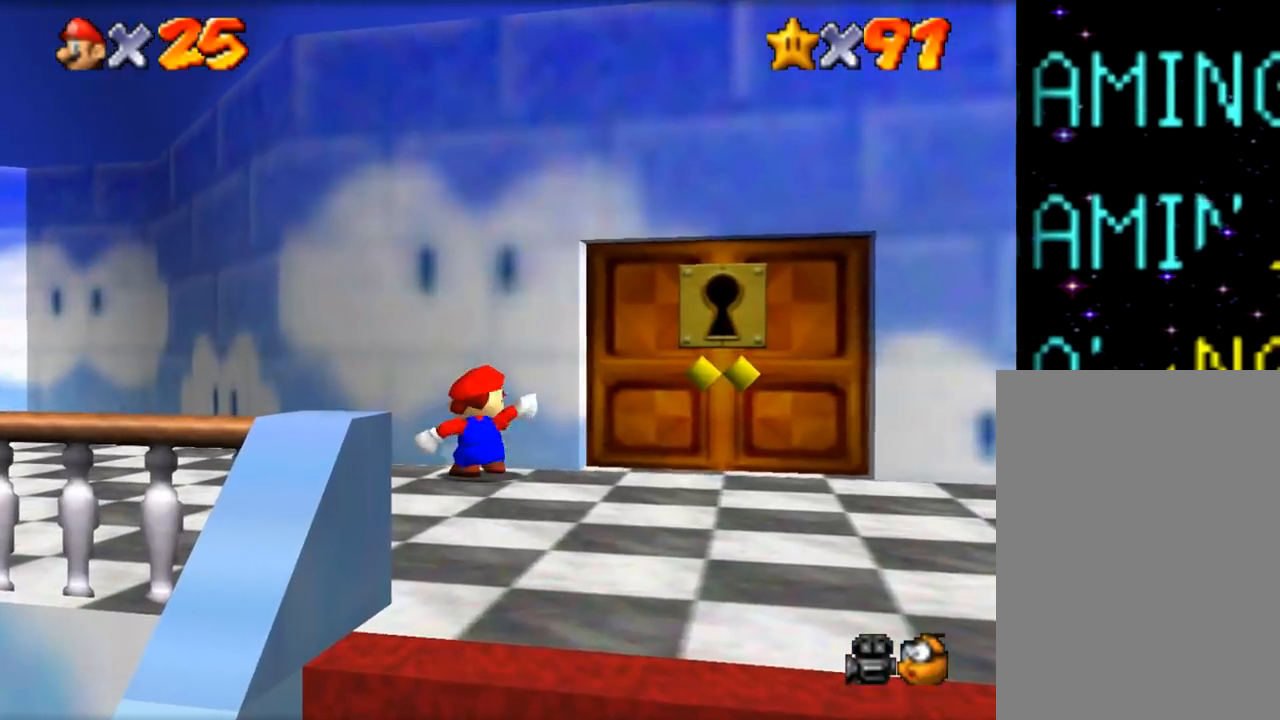
{"buttons": [], "left_stick": "center", "events": []}